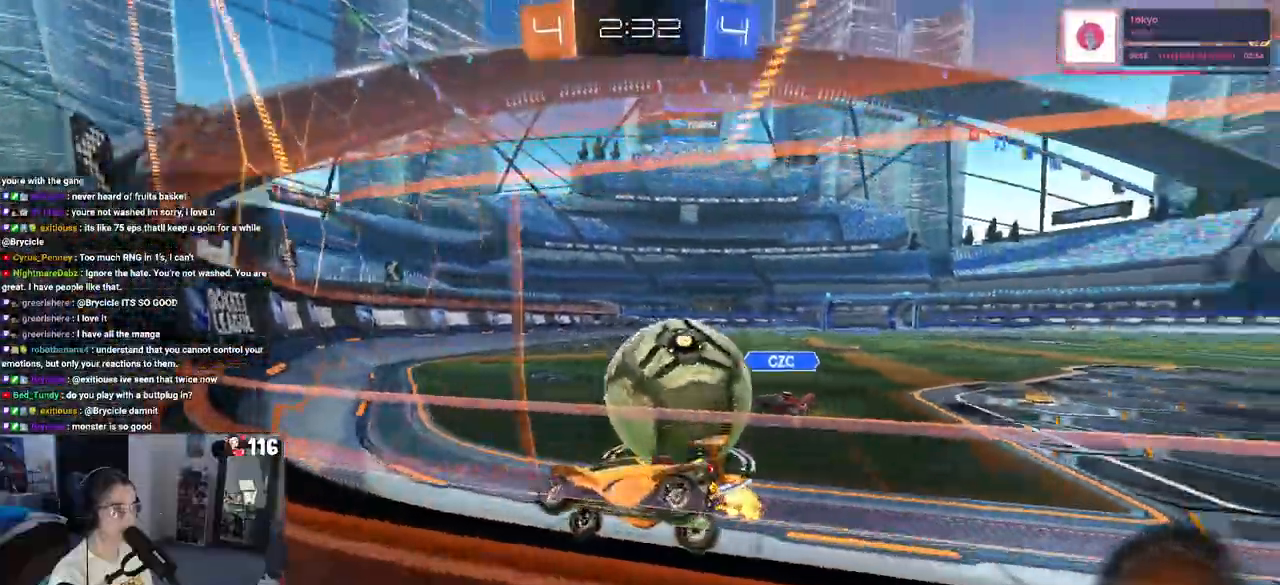
Gameplay with a controller (PlayStation layout); each line is a JSON object with the inputs held at the frame after it. "events" lists button and stick changes between this image and that frame as [ms after this image, input, new state], when the widget could be followed in between. Not read: L3.
{"buttons": [], "left_stick": "center", "right_stick": "center", "events": [[50, "L2", "down"], [67, "R2", "up"], [133, "left_stick", "center"], [167, "R2", "down"], [200, "L2", "up"], [317, "left_stick", "left"], [450, "R2", "up"], [500, "left_stick", "center"]]}
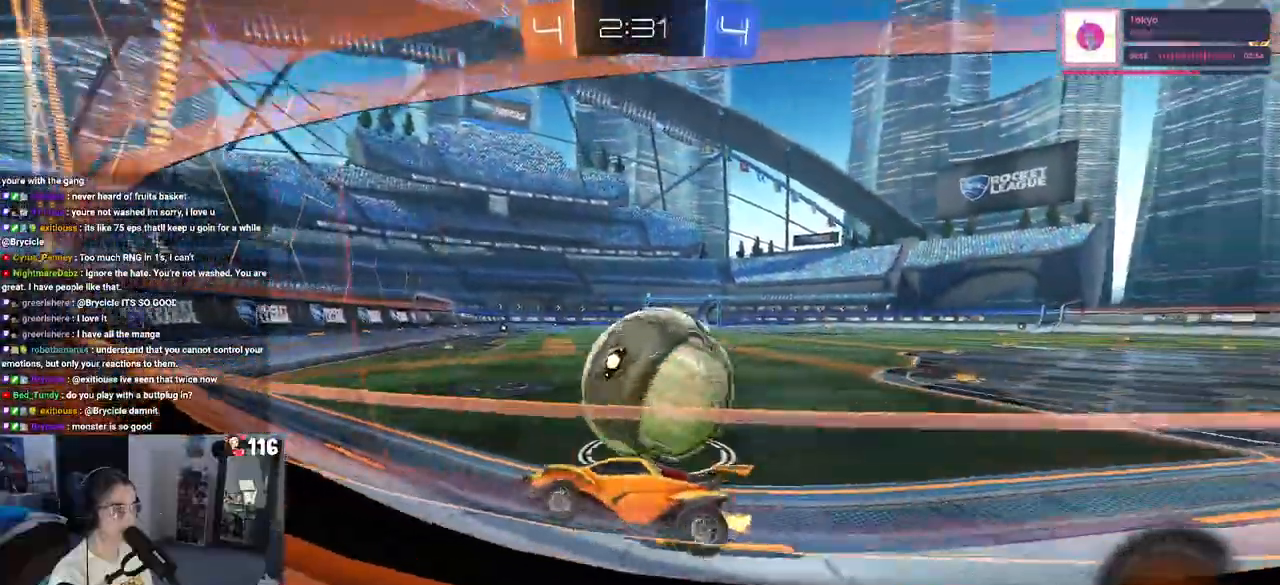
{"buttons": ["R2"], "left_stick": "center", "right_stick": "center", "events": [[17, "L2", "down"], [50, "left_stick", "right"], [83, "R2", "down"], [183, "L2", "up"], [483, "left_stick", "center"]]}
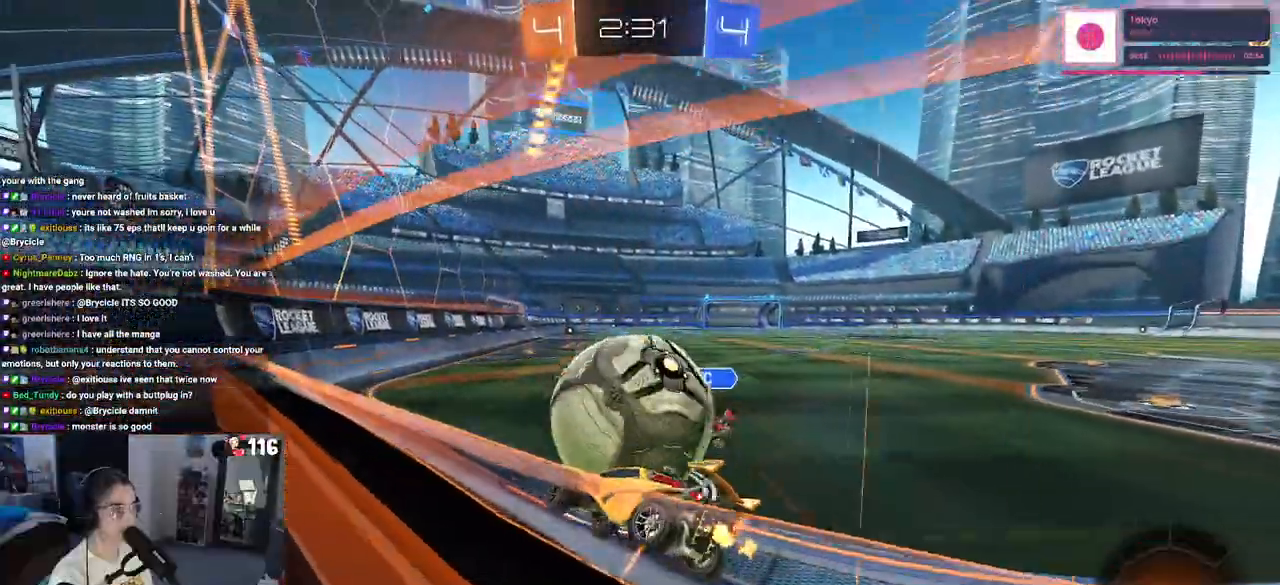
{"buttons": ["R2"], "left_stick": "left", "right_stick": "center", "events": [[233, "left_stick", "right"], [350, "left_stick", "center"], [433, "left_stick", "left"]]}
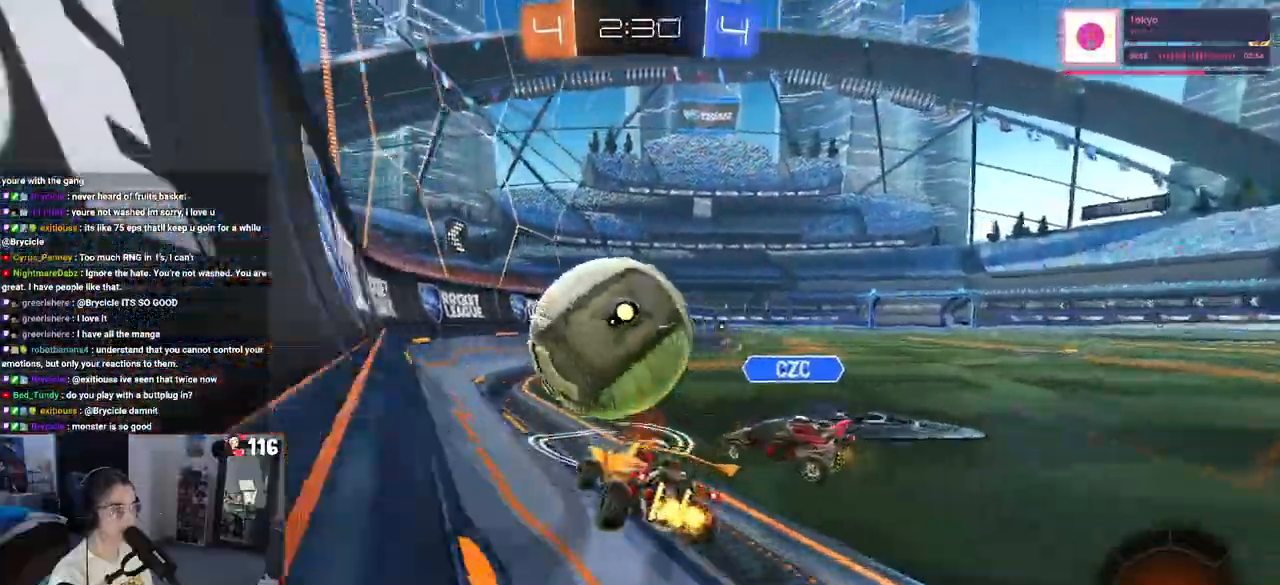
{"buttons": ["R2"], "left_stick": "center", "right_stick": "center", "events": [[233, "left_stick", "center"], [283, "left_stick", "right"], [483, "left_stick", "center"]]}
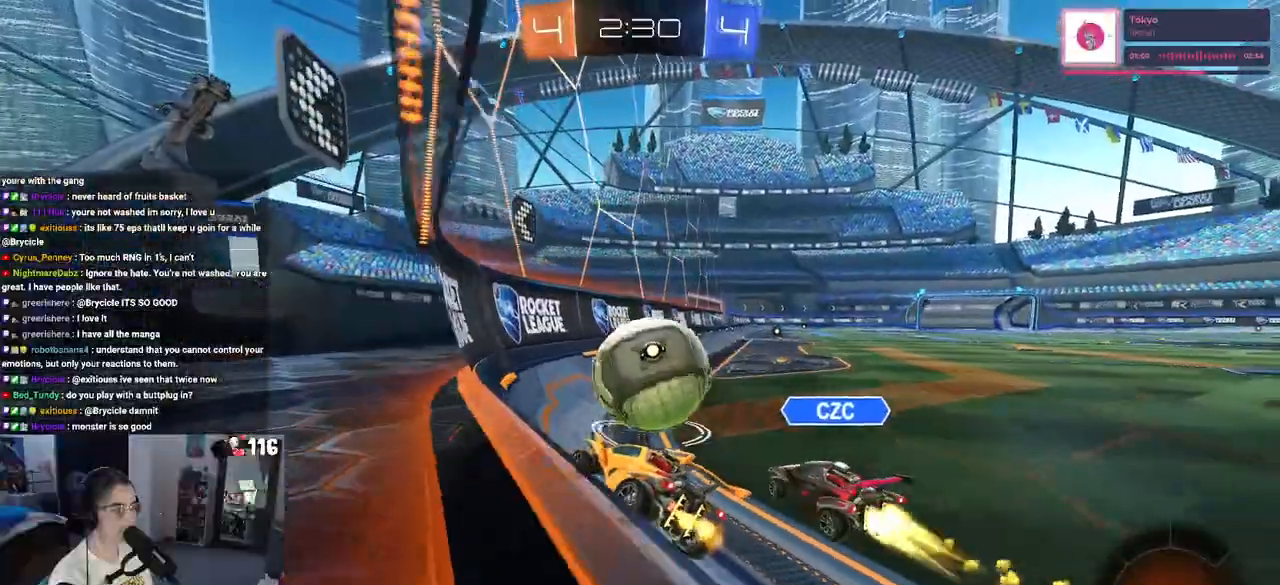
{"buttons": ["R1", "R2"], "left_stick": "center", "right_stick": "center", "events": [[233, "R1", "down"]]}
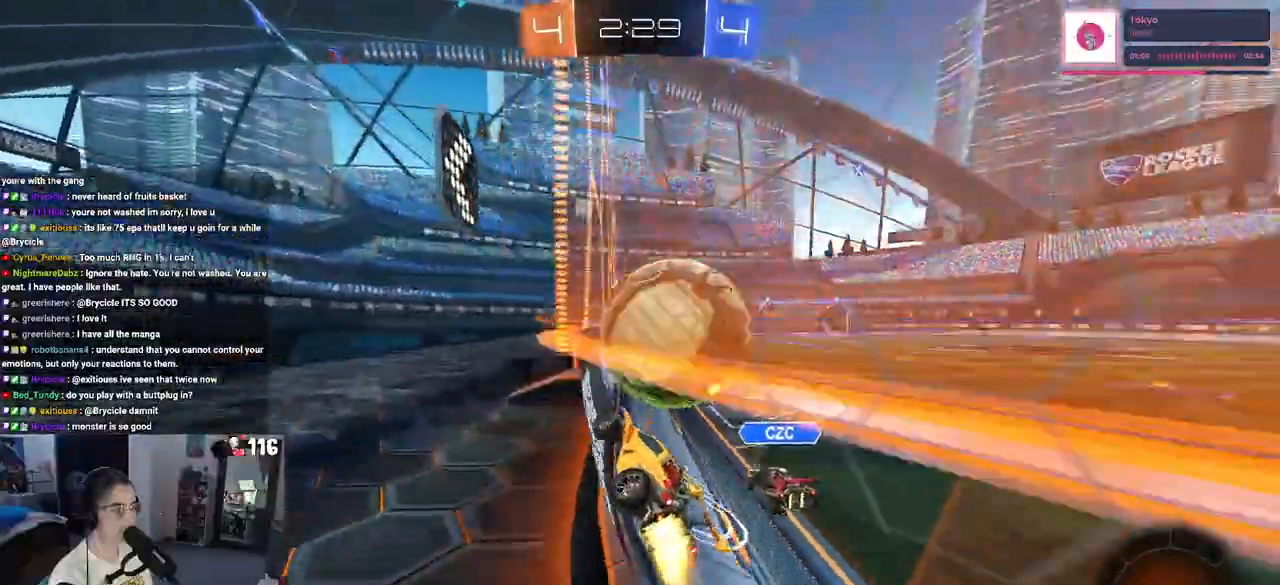
{"buttons": ["R2"], "left_stick": "center", "right_stick": "center", "events": [[33, "R1", "up"], [50, "left_stick", "right"], [350, "left_stick", "center"]]}
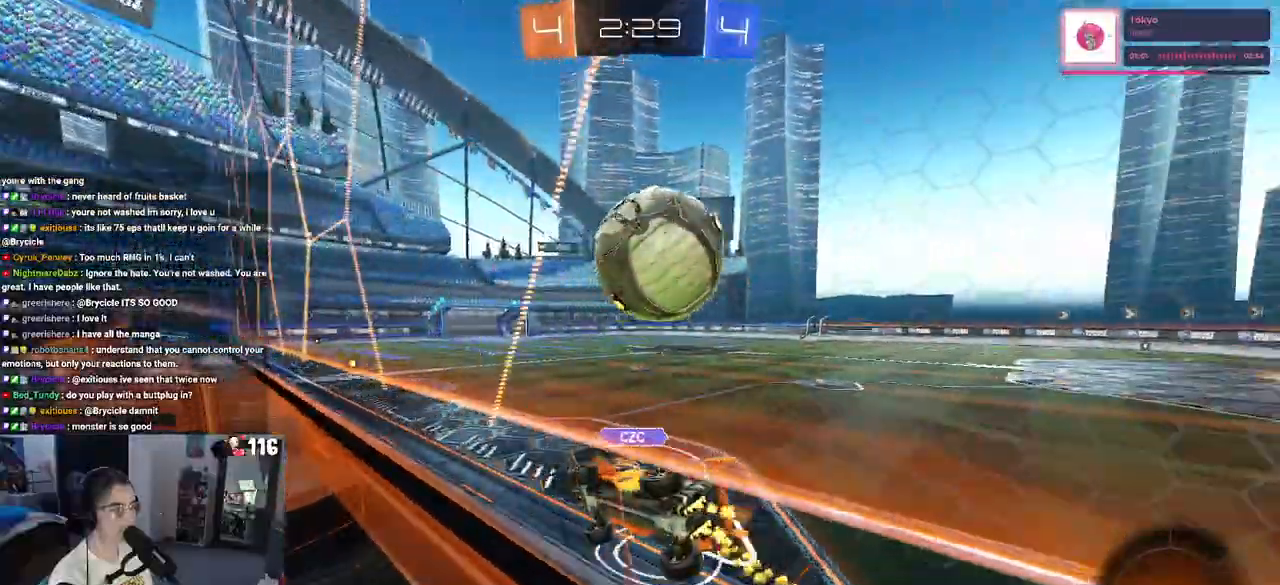
{"buttons": ["R2"], "left_stick": "center", "right_stick": "center", "events": []}
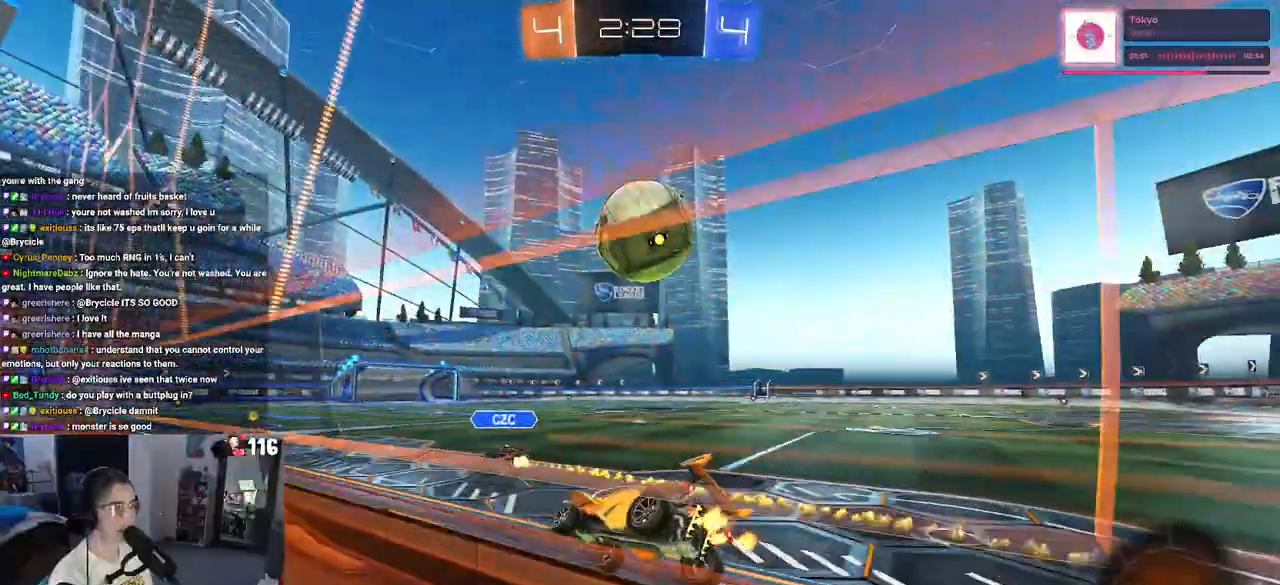
{"buttons": ["R1", "R2"], "left_stick": "center", "right_stick": "center", "events": [[33, "R1", "down"]]}
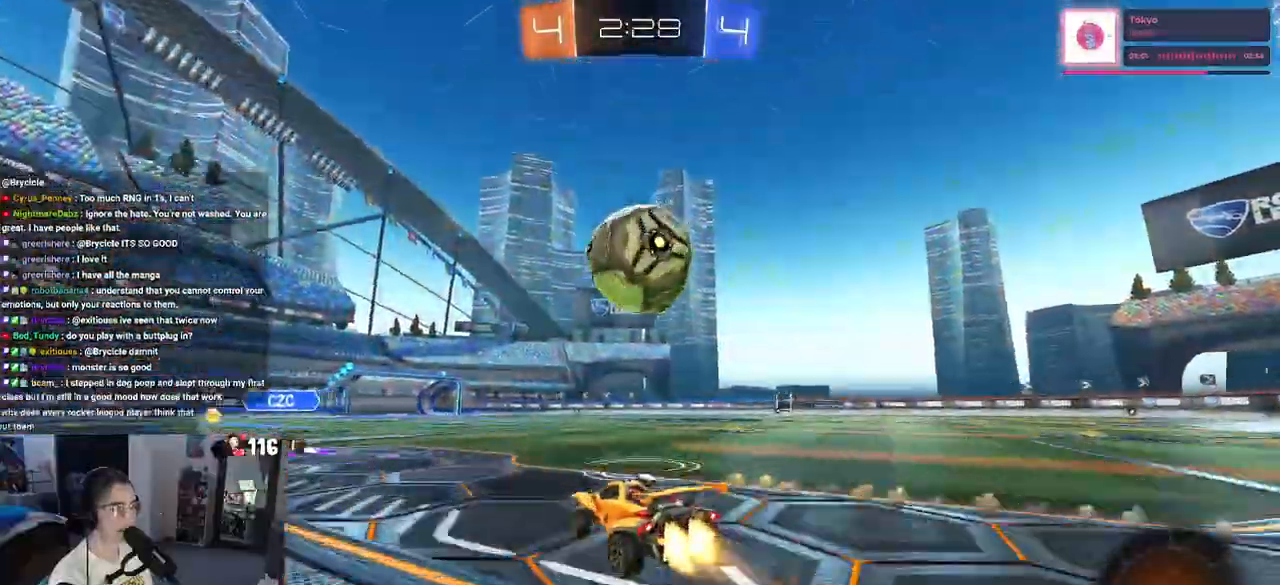
{"buttons": ["R2"], "left_stick": "center", "right_stick": "center", "events": [[17, "CROSS", "down"], [33, "left_stick", "down-left"], [133, "left_stick", "down-right"], [183, "CROSS", "up"], [217, "left_stick", "up-right"], [233, "CROSS", "down"], [267, "SQUARE", "down"], [367, "CROSS", "up"], [383, "R1", "up"], [400, "SQUARE", "up"], [417, "left_stick", "center"]]}
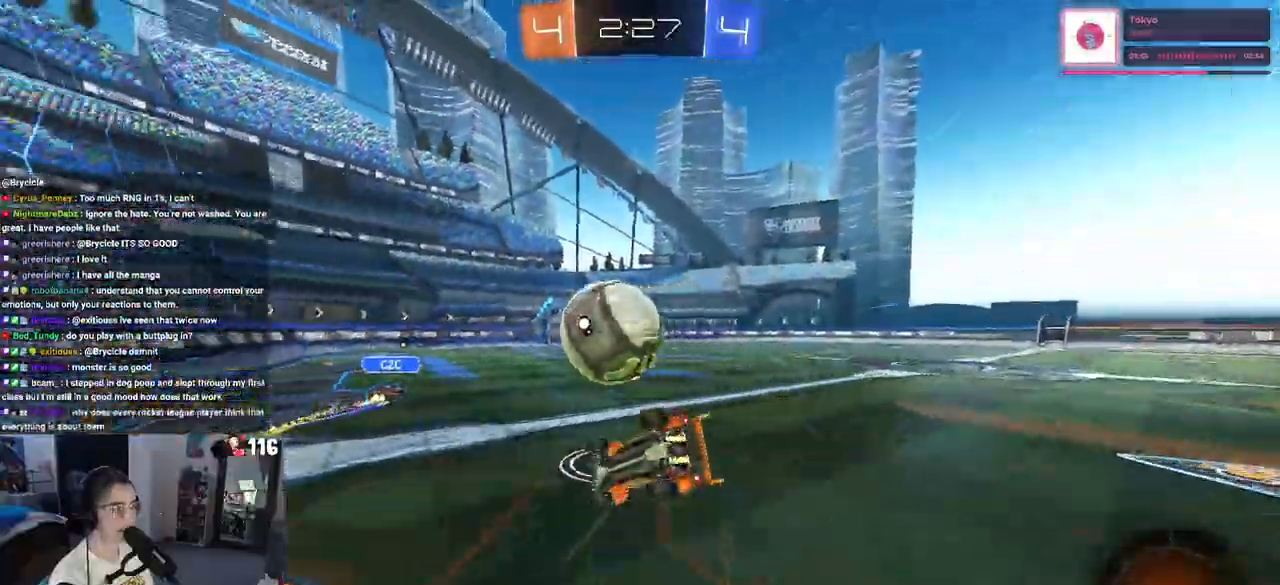
{"buttons": ["R2"], "left_stick": "center", "right_stick": "center", "events": []}
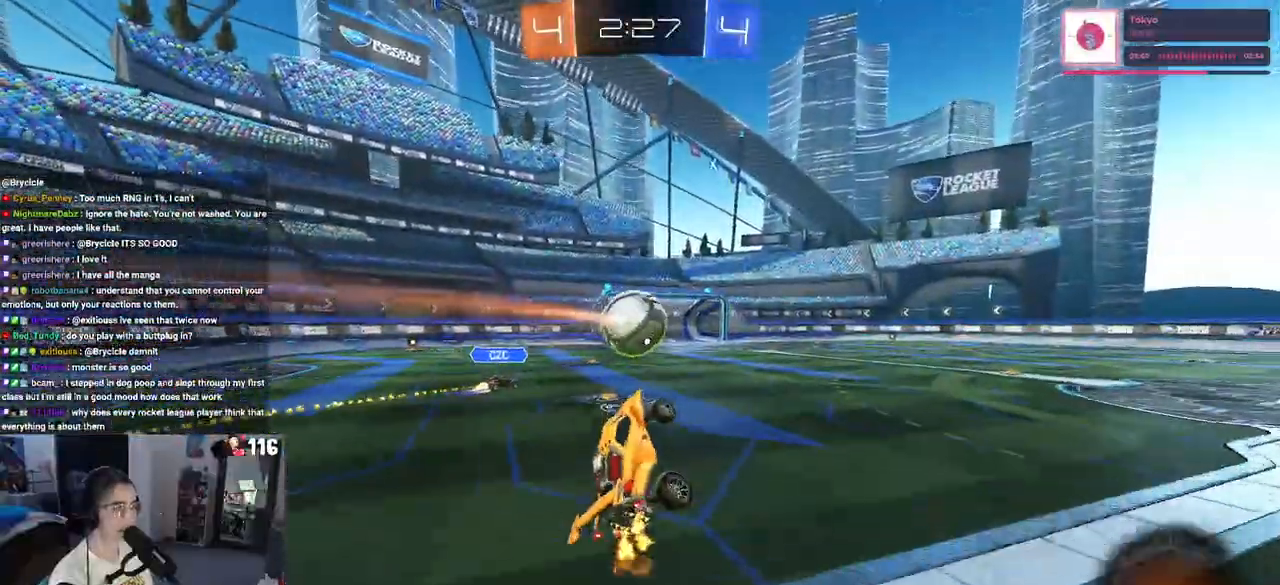
{"buttons": ["R2"], "left_stick": "right", "right_stick": "center", "events": [[50, "left_stick", "up-right"], [183, "left_stick", "center"], [350, "left_stick", "right"]]}
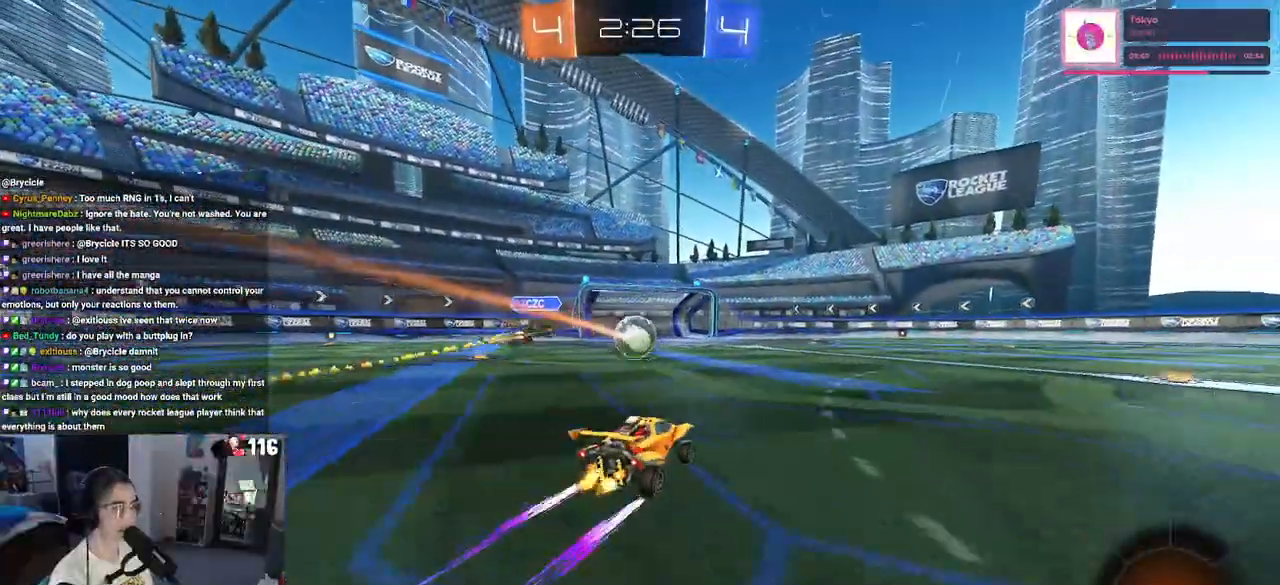
{"buttons": ["R2"], "left_stick": "left", "right_stick": "center", "events": [[433, "left_stick", "up"], [483, "left_stick", "left"]]}
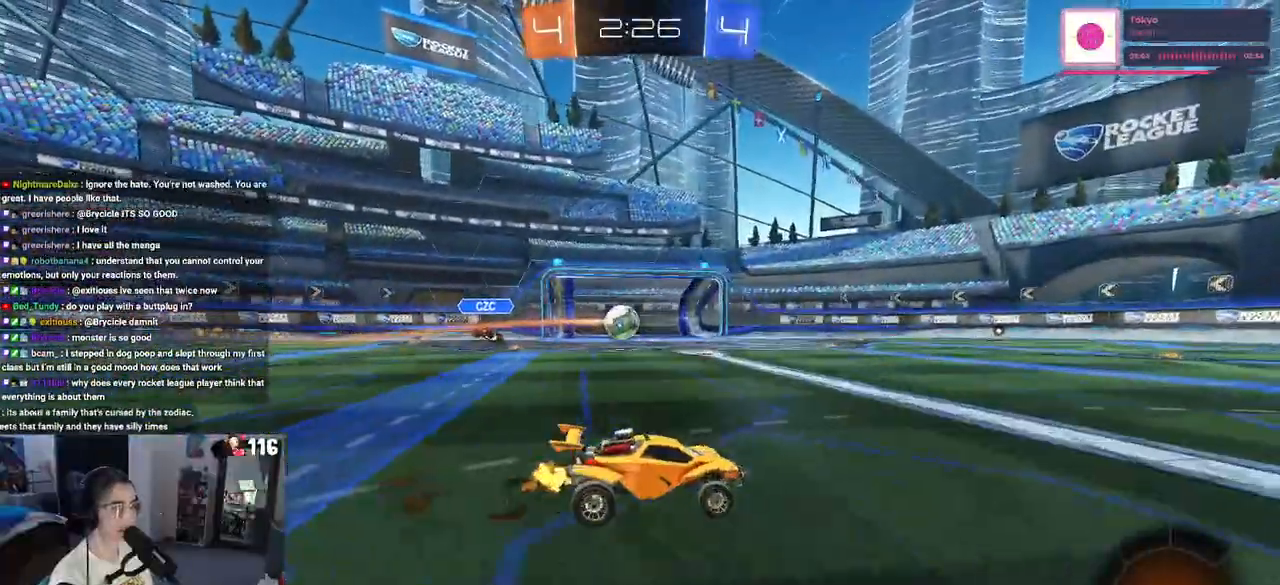
{"buttons": ["R1", "R2"], "left_stick": "center", "right_stick": "center", "events": [[200, "R1", "down"], [417, "left_stick", "center"]]}
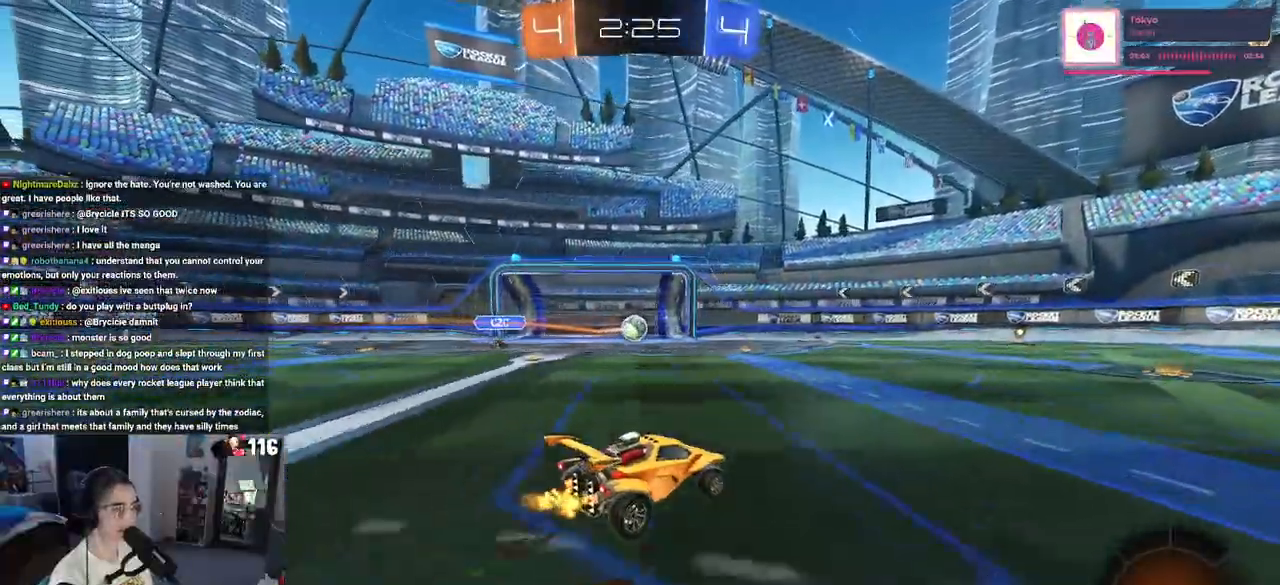
{"buttons": ["R1", "R2"], "left_stick": "center", "right_stick": "center", "events": []}
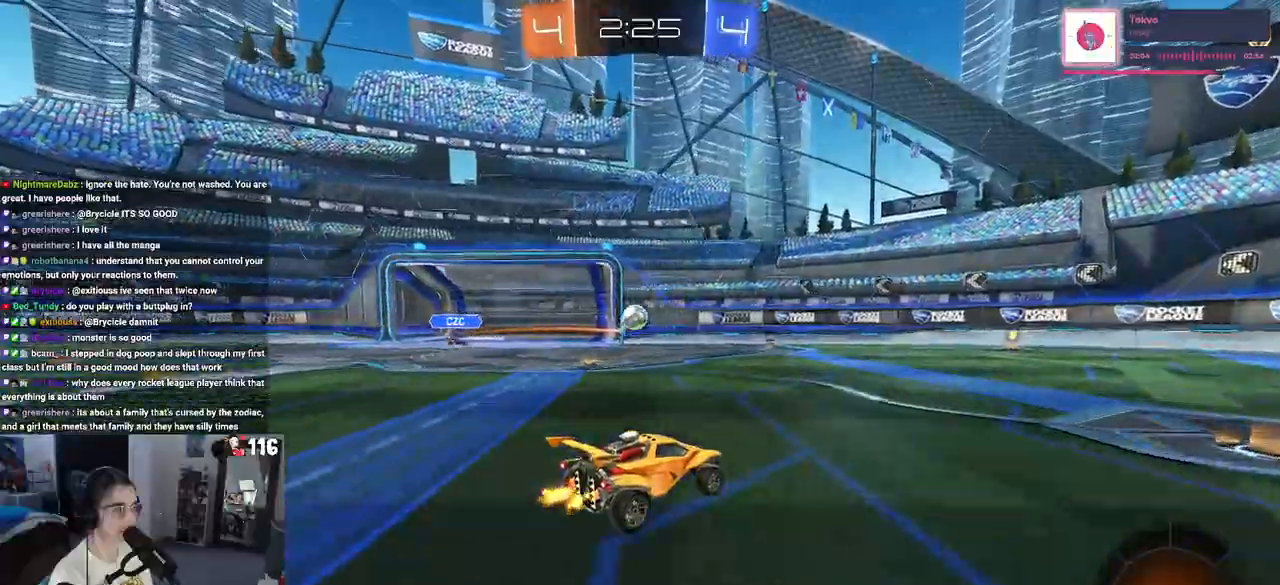
{"buttons": ["R1", "R2"], "left_stick": "center", "right_stick": "center", "events": [[283, "TRIANGLE", "down"], [283, "left_stick", "left"], [383, "TRIANGLE", "up"], [400, "left_stick", "center"]]}
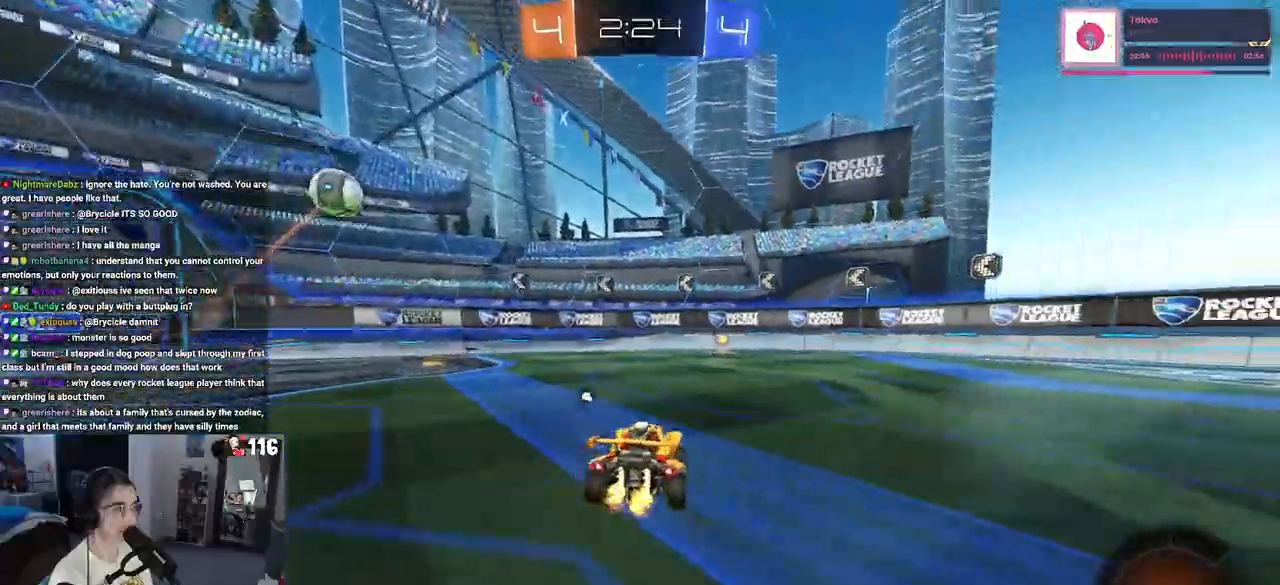
{"buttons": ["R1", "R2"], "left_stick": "right", "right_stick": "center", "events": [[50, "TRIANGLE", "down"], [167, "TRIANGLE", "up"], [467, "left_stick", "right"]]}
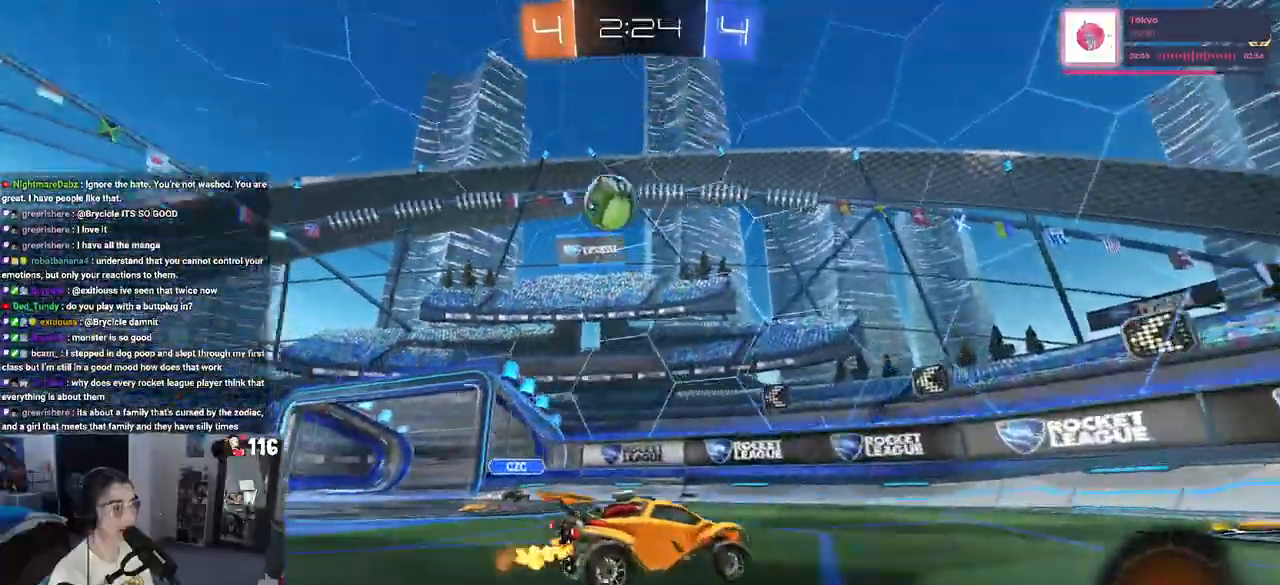
{"buttons": ["R2"], "left_stick": "right", "right_stick": "center", "events": [[117, "R1", "up"], [133, "left_stick", "center"], [200, "left_stick", "right"], [283, "SQUARE", "down"], [400, "SQUARE", "up"]]}
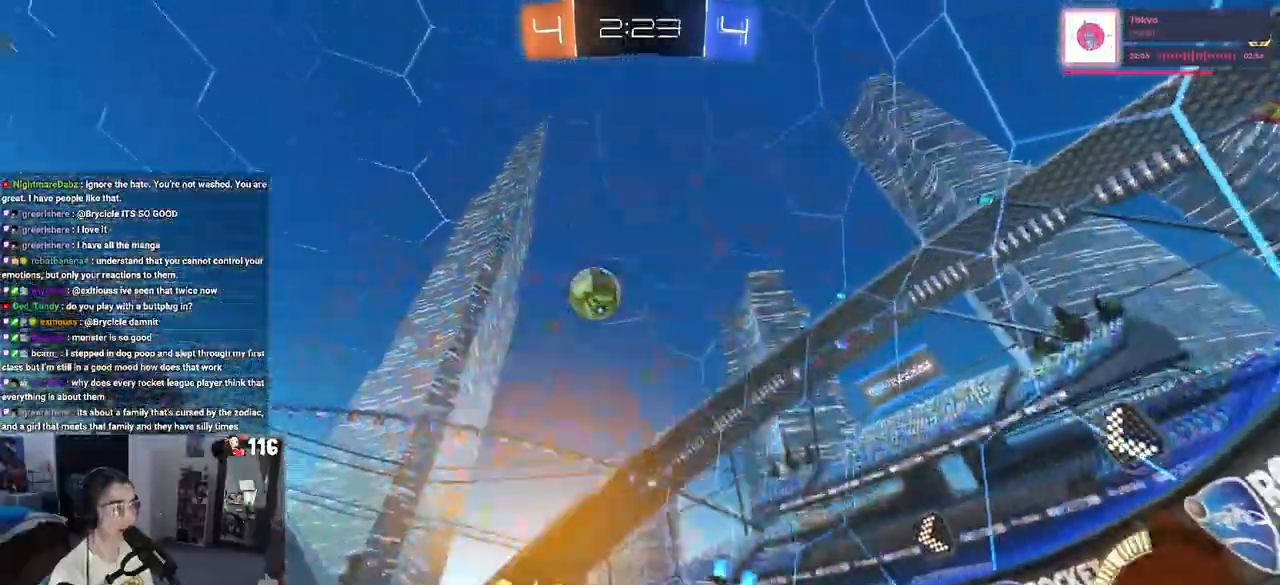
{"buttons": ["R2"], "left_stick": "left", "right_stick": "center", "events": [[267, "left_stick", "center"], [450, "left_stick", "left"]]}
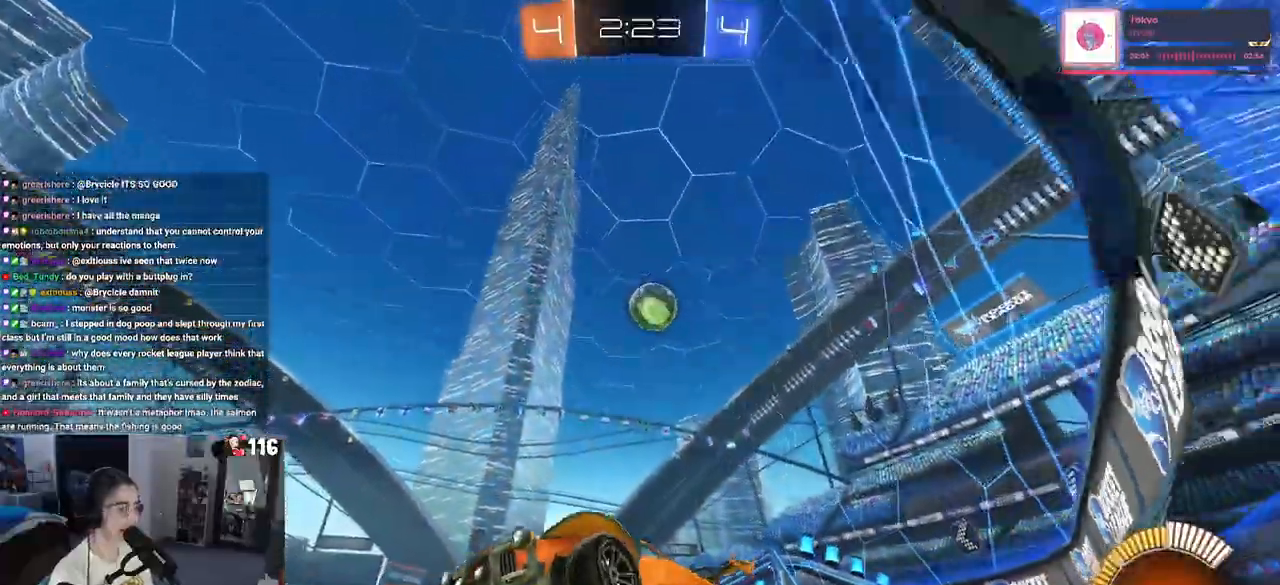
{"buttons": ["SQUARE", "R2"], "left_stick": "right", "right_stick": "center", "events": [[100, "left_stick", "center"], [200, "left_stick", "right"], [317, "SQUARE", "down"]]}
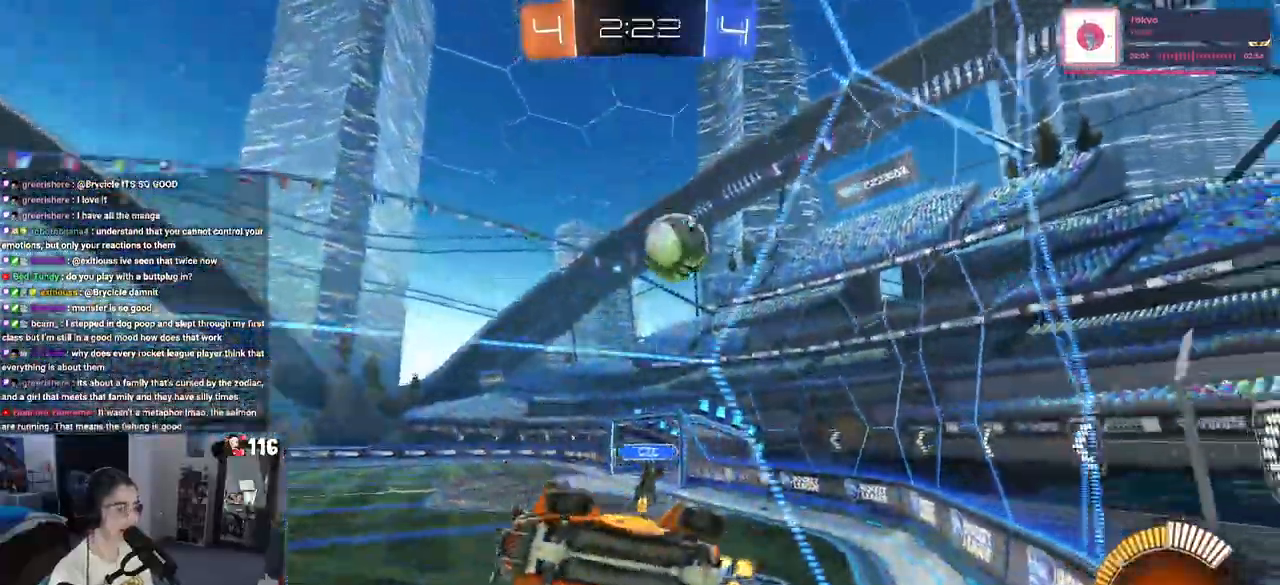
{"buttons": ["R2"], "left_stick": "left", "right_stick": "center", "events": [[100, "SQUARE", "up"], [283, "left_stick", "center"], [333, "left_stick", "left"]]}
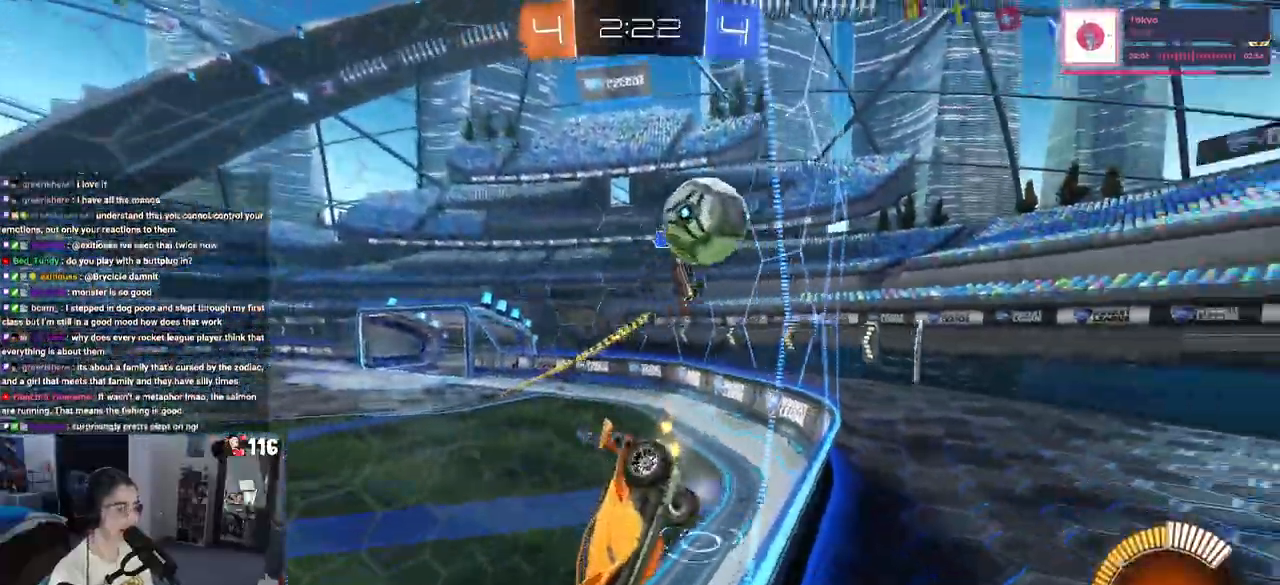
{"buttons": ["R1", "R2"], "left_stick": "right", "right_stick": "center", "events": [[117, "left_stick", "center"], [183, "left_stick", "right"], [367, "R1", "down"]]}
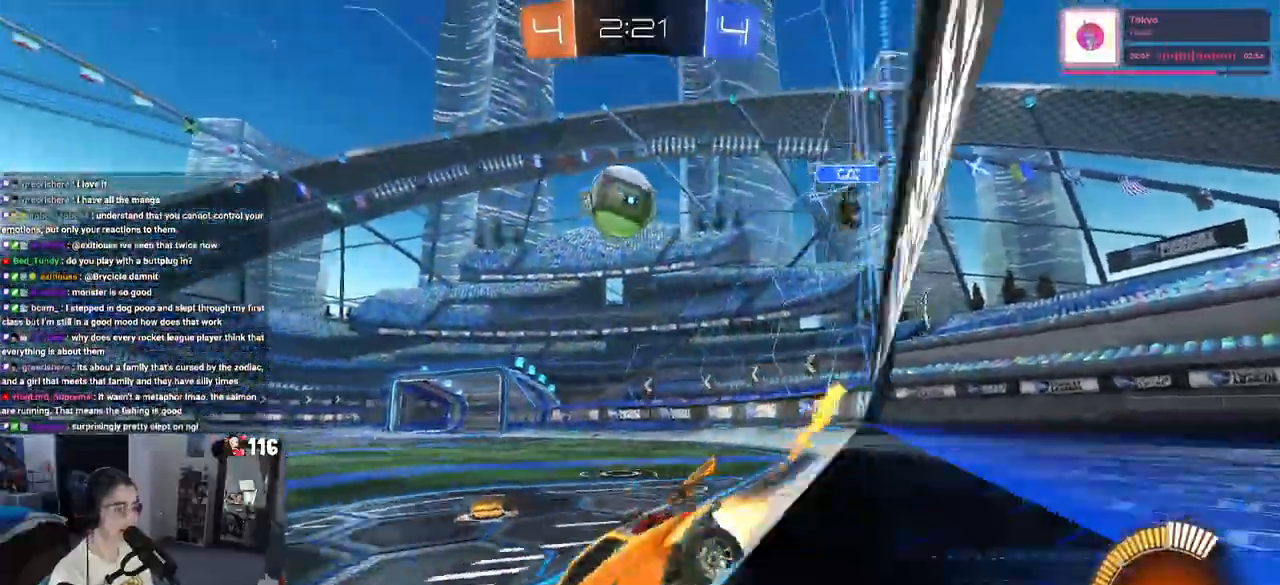
{"buttons": ["R2"], "left_stick": "center", "right_stick": "center", "events": [[33, "left_stick", "center"], [250, "R1", "up"], [283, "left_stick", "right"], [500, "left_stick", "center"]]}
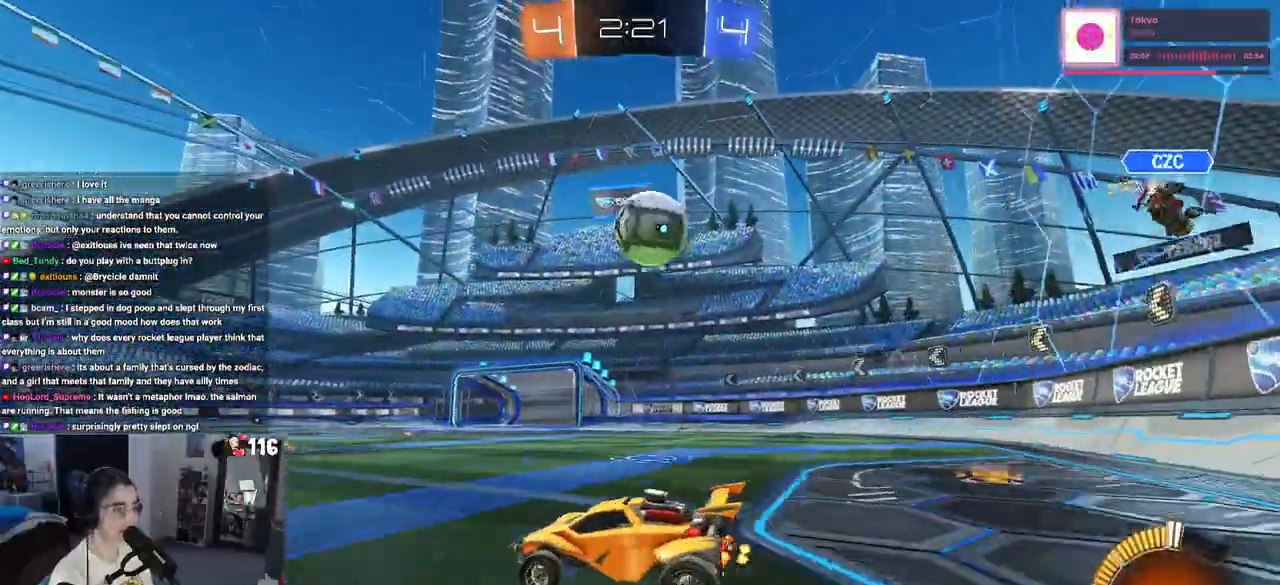
{"buttons": [], "left_stick": "right", "right_stick": "center", "events": [[267, "left_stick", "right"], [400, "R2", "up"], [417, "left_stick", "center"], [500, "left_stick", "right"]]}
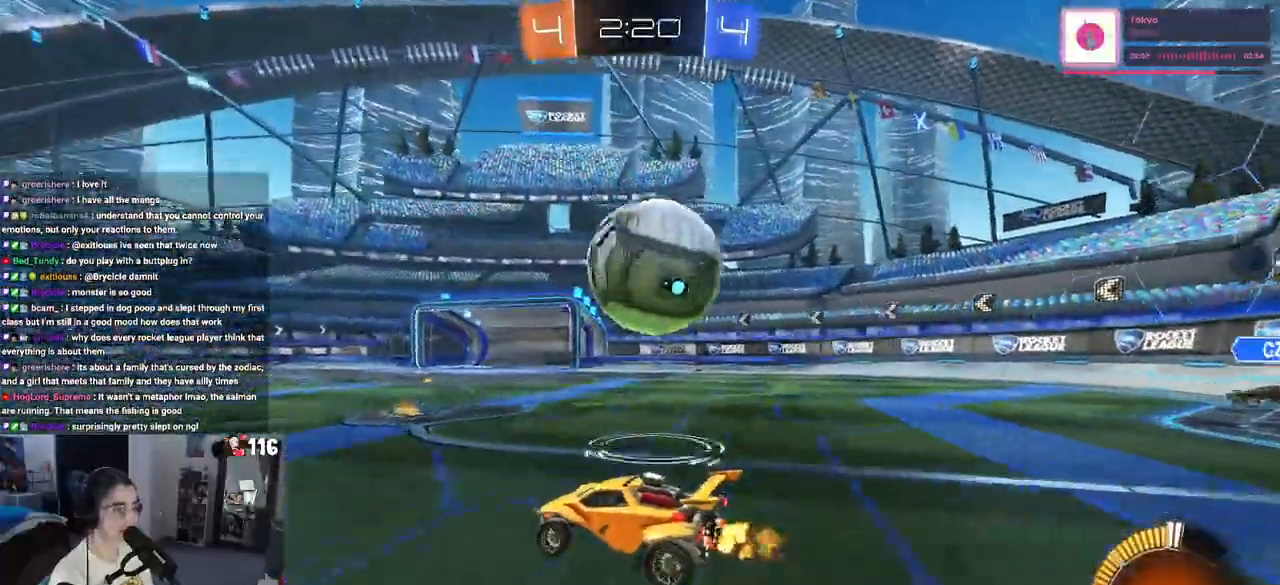
{"buttons": ["R1", "R2"], "left_stick": "right", "right_stick": "center", "events": [[117, "L2", "down"], [200, "R2", "down"], [233, "R1", "down"], [250, "L2", "up"], [283, "left_stick", "center"], [383, "left_stick", "right"]]}
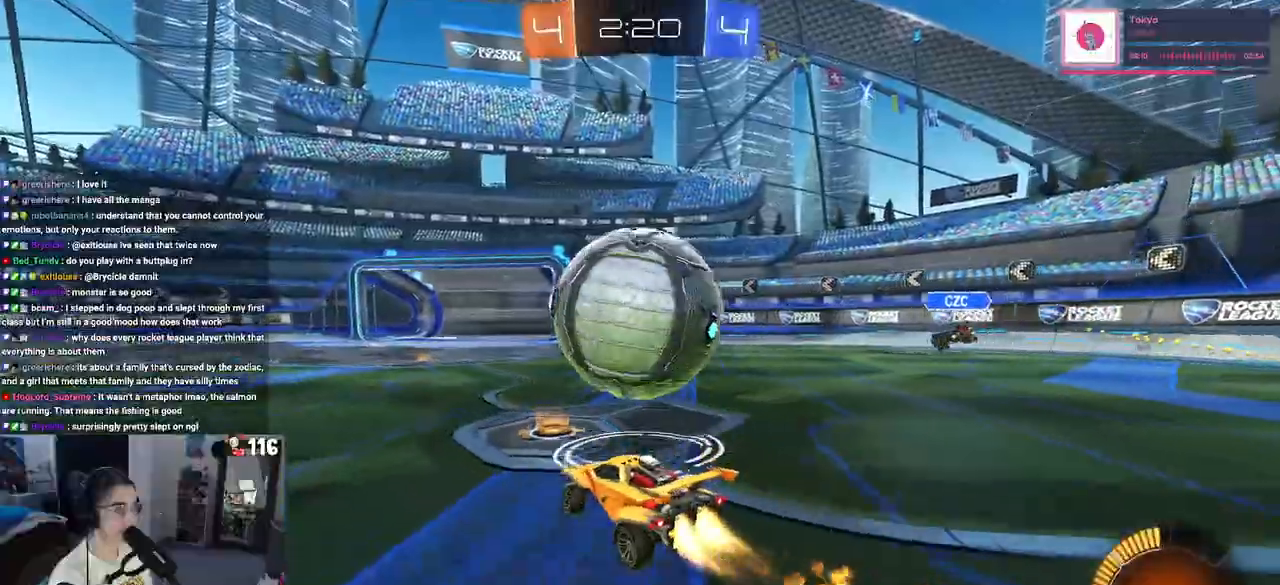
{"buttons": ["R2"], "left_stick": "up-right", "right_stick": "center", "events": [[67, "left_stick", "left"], [133, "CROSS", "down"], [133, "left_stick", "center"], [283, "CROSS", "up"], [283, "left_stick", "up-right"], [333, "CROSS", "down"], [500, "CROSS", "up"], [500, "R1", "up"]]}
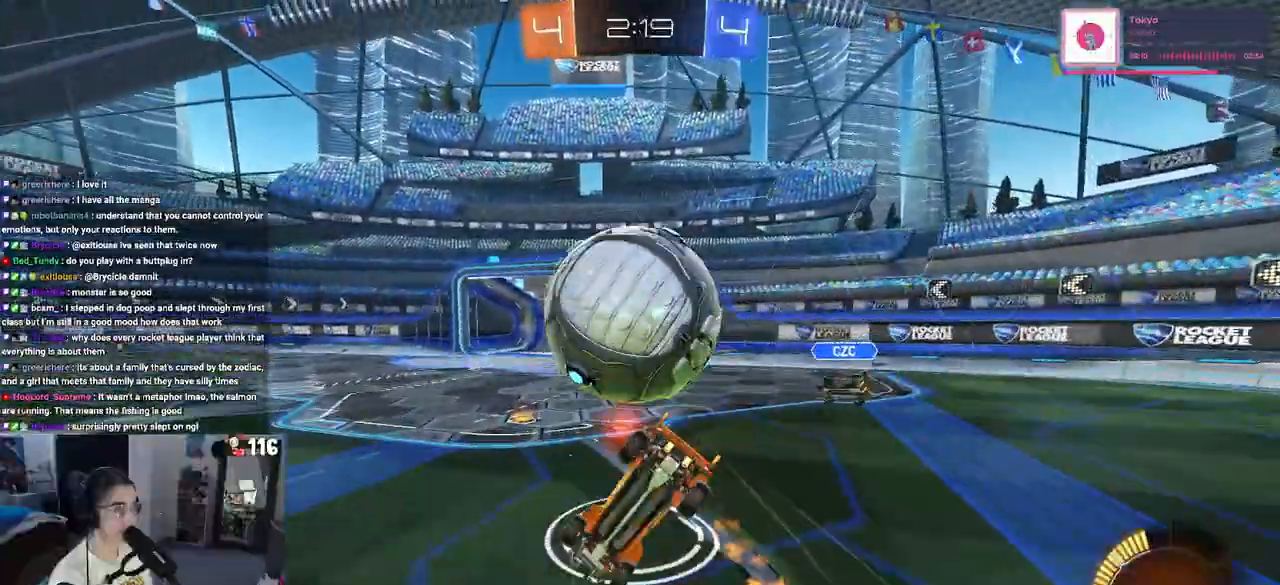
{"buttons": ["R2"], "left_stick": "center", "right_stick": "center", "events": [[33, "left_stick", "center"], [383, "TRIANGLE", "down"], [500, "TRIANGLE", "up"]]}
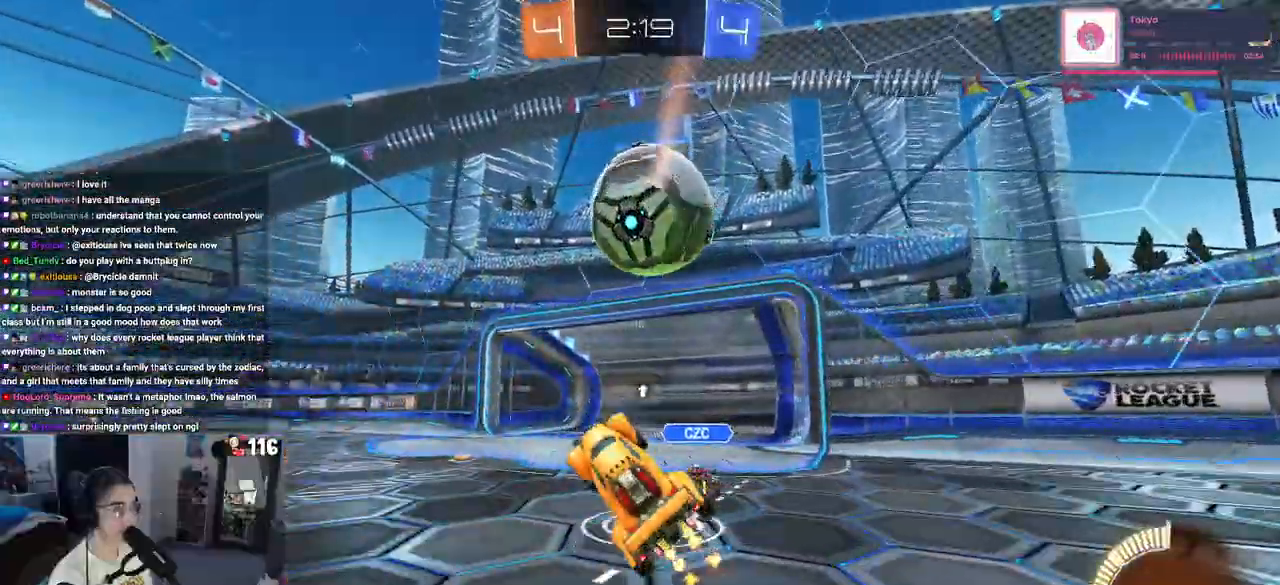
{"buttons": ["TRIANGLE", "R2"], "left_stick": "left", "right_stick": "center", "events": [[100, "left_stick", "left"], [267, "left_stick", "center"], [333, "left_stick", "left"], [450, "TRIANGLE", "down"]]}
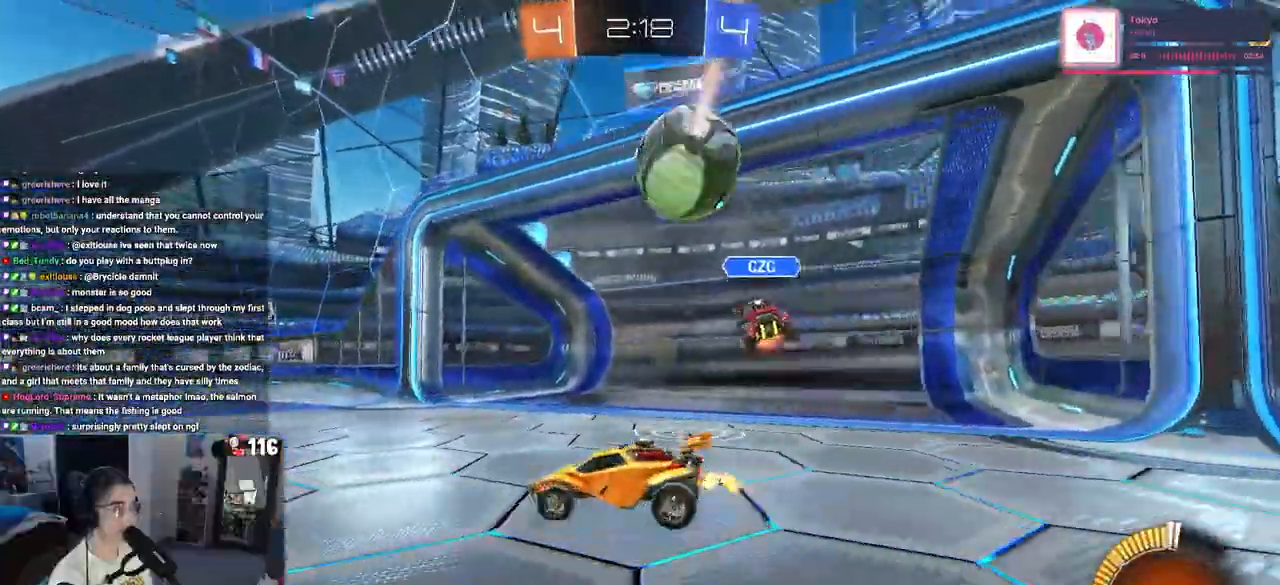
{"buttons": [], "left_stick": "center", "right_stick": "center", "events": [[100, "left_stick", "center"], [117, "TRIANGLE", "up"], [300, "R2", "up"]]}